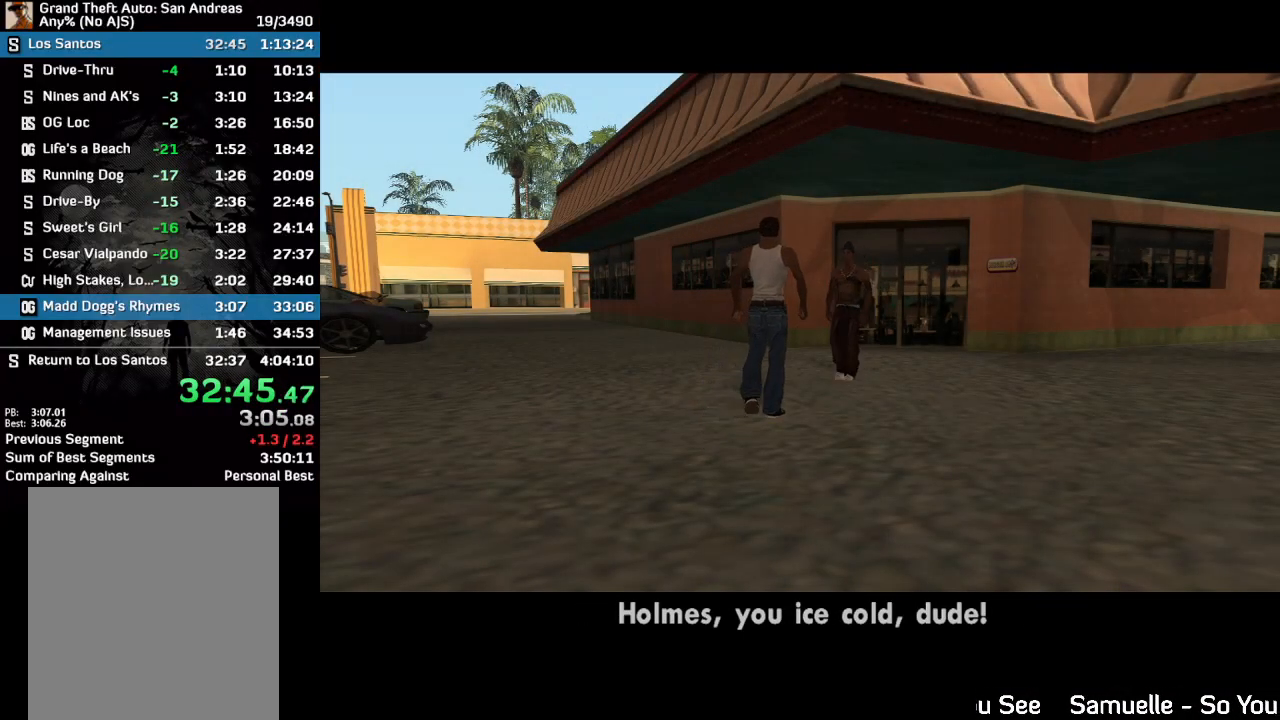
Gameplay with keyboard and mouse; each line is a JSON object with the keys and mouse buttons held at the frame after it. "events" lists presses ("down") and releases ("up") of "w", "mouse_left", "mouse_wheel" and "mouse_right" between this image and that frame as [ms after this image, input, new state], when the widget could be followed in between. "mouse_left", "mouse_wheel", "mouse_right" = the "left", "wheel", "right" buttons of the "mouse" list. No other keys are recorded. "wheel" means that the mouse wheel is clicked or scrolled. Mouse movement is not recorded.
{"keys": [], "mouse": [], "events": []}
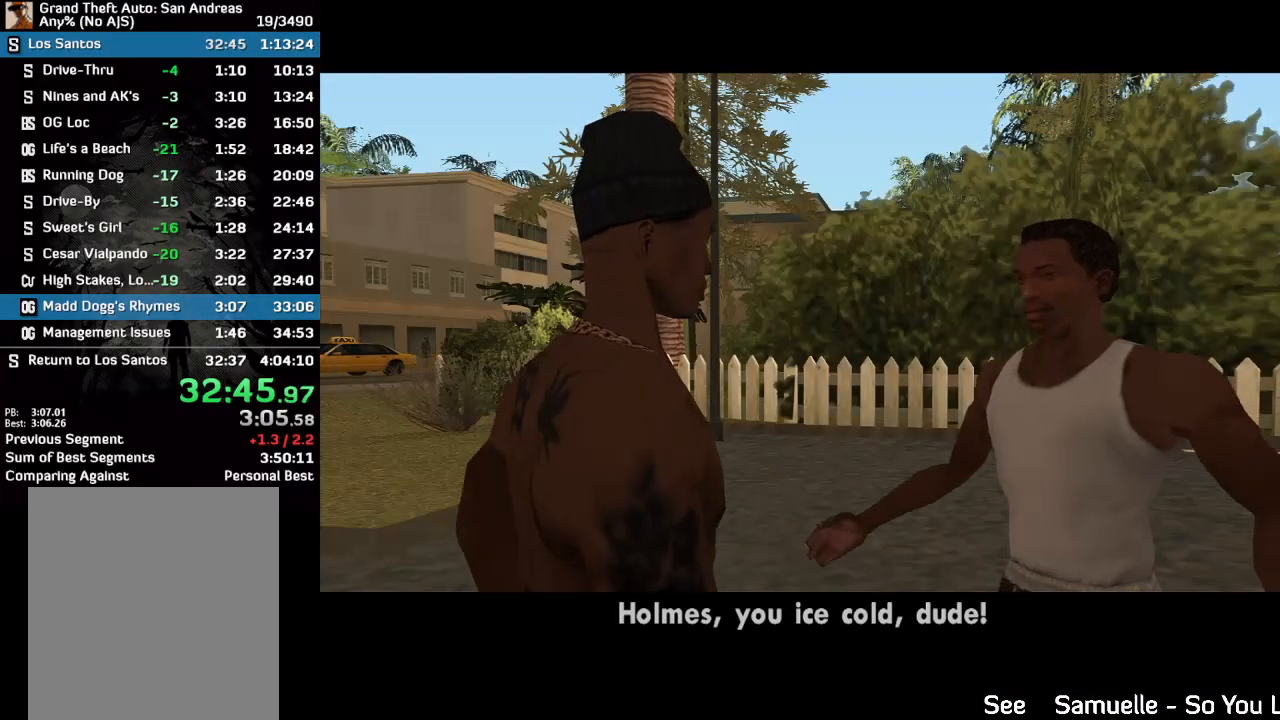
{"keys": [], "mouse": [], "events": []}
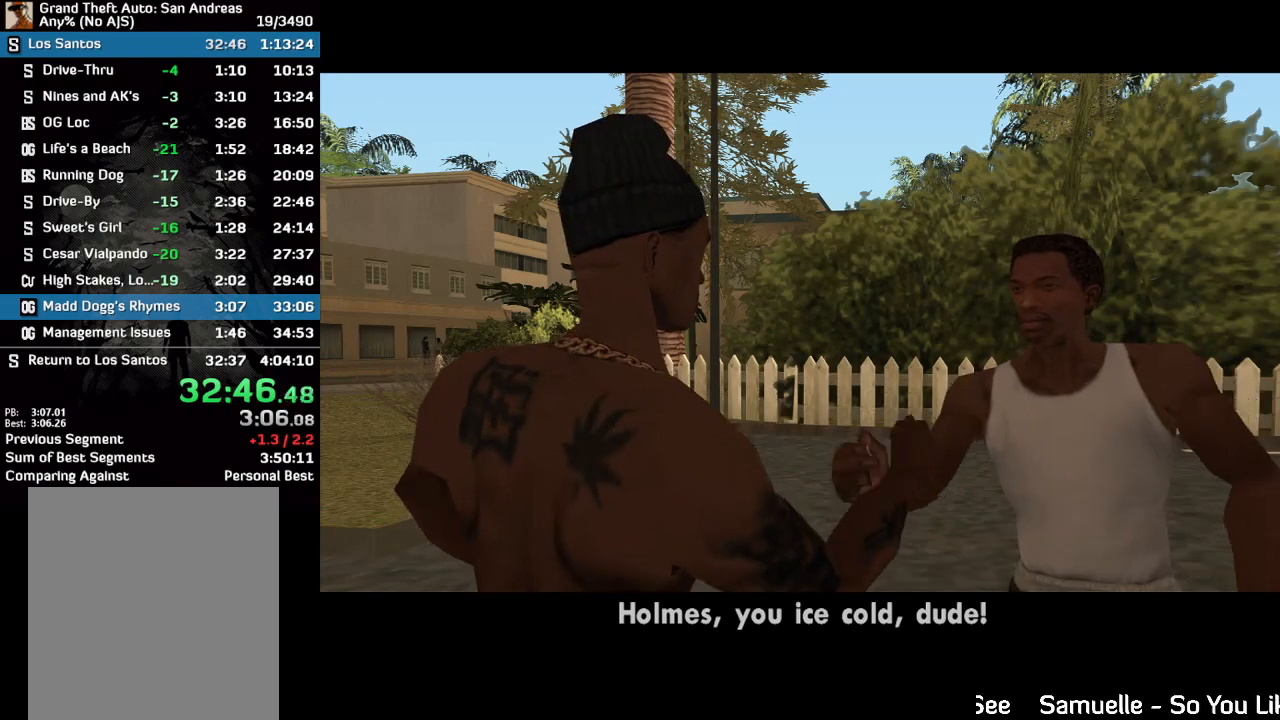
{"keys": [], "mouse": [], "events": []}
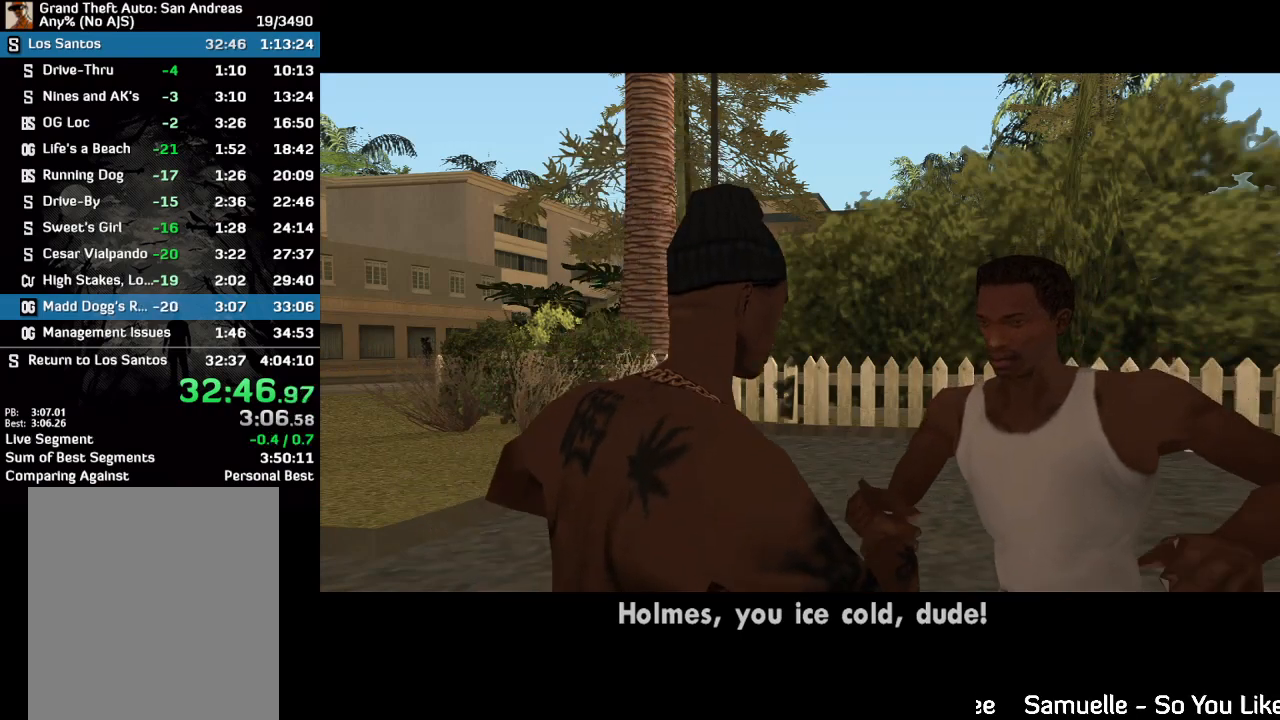
{"keys": [], "mouse": [], "events": []}
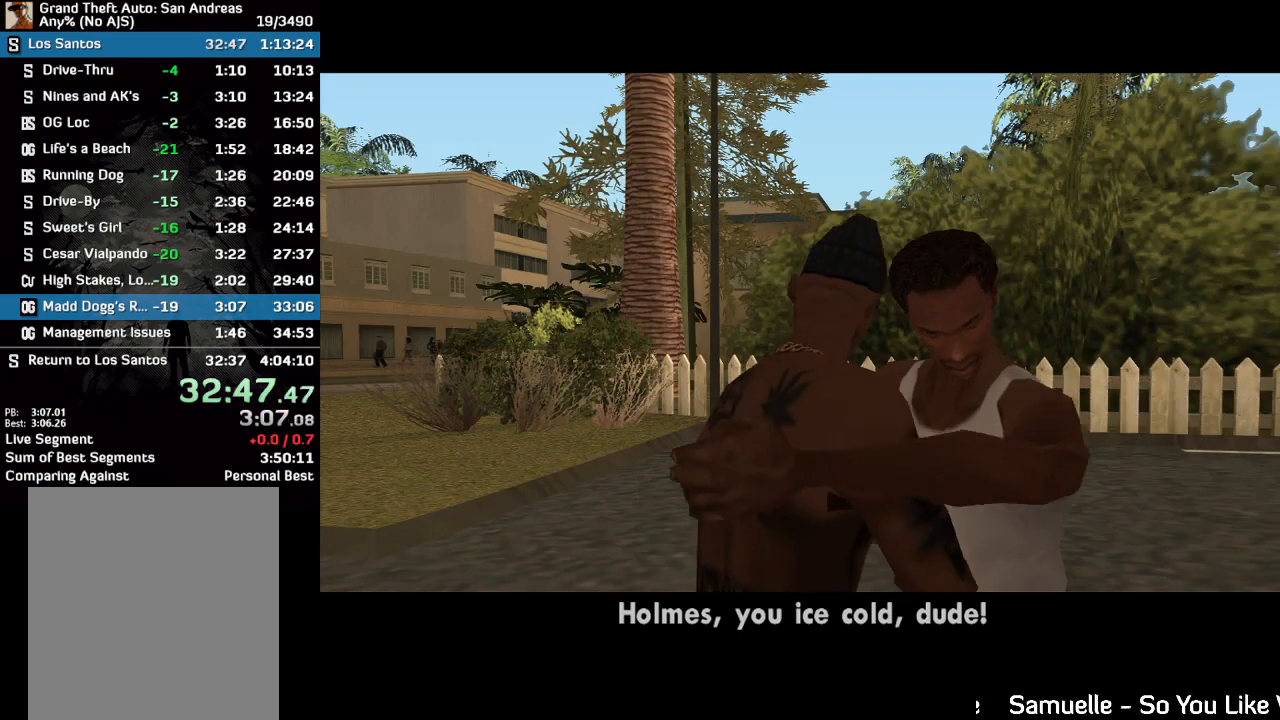
{"keys": [], "mouse": [], "events": []}
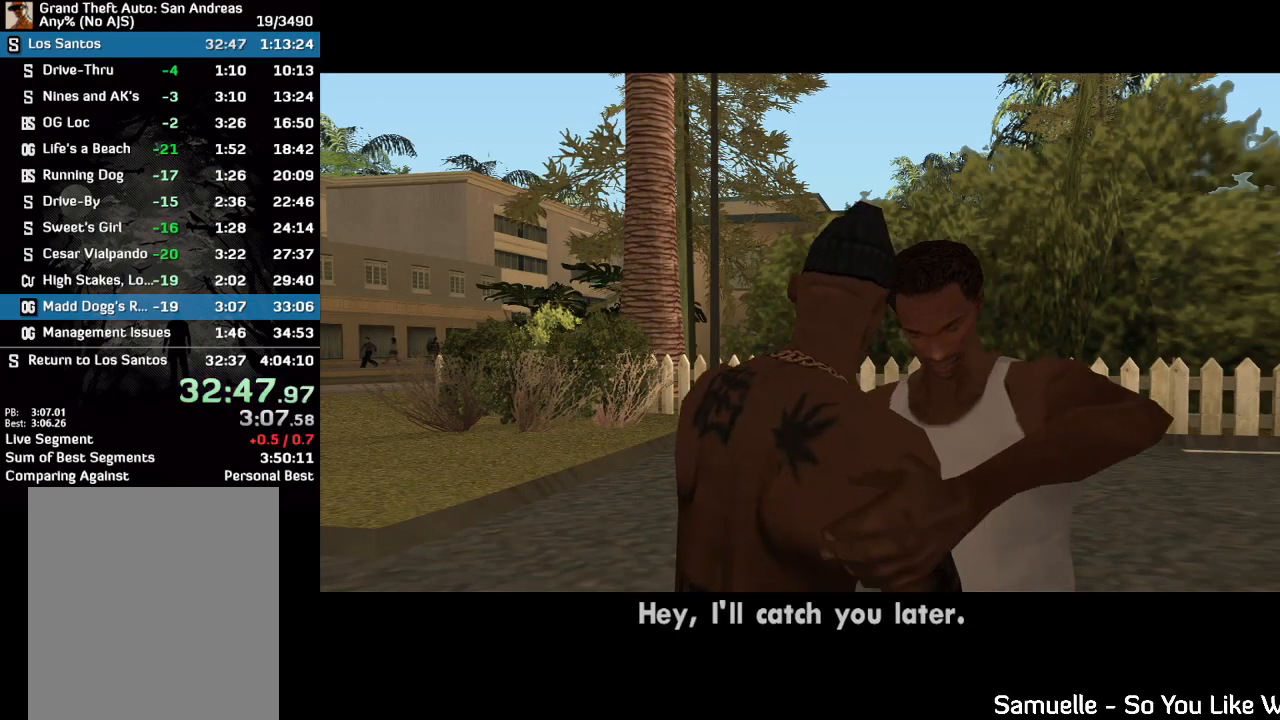
{"keys": [], "mouse": [], "events": []}
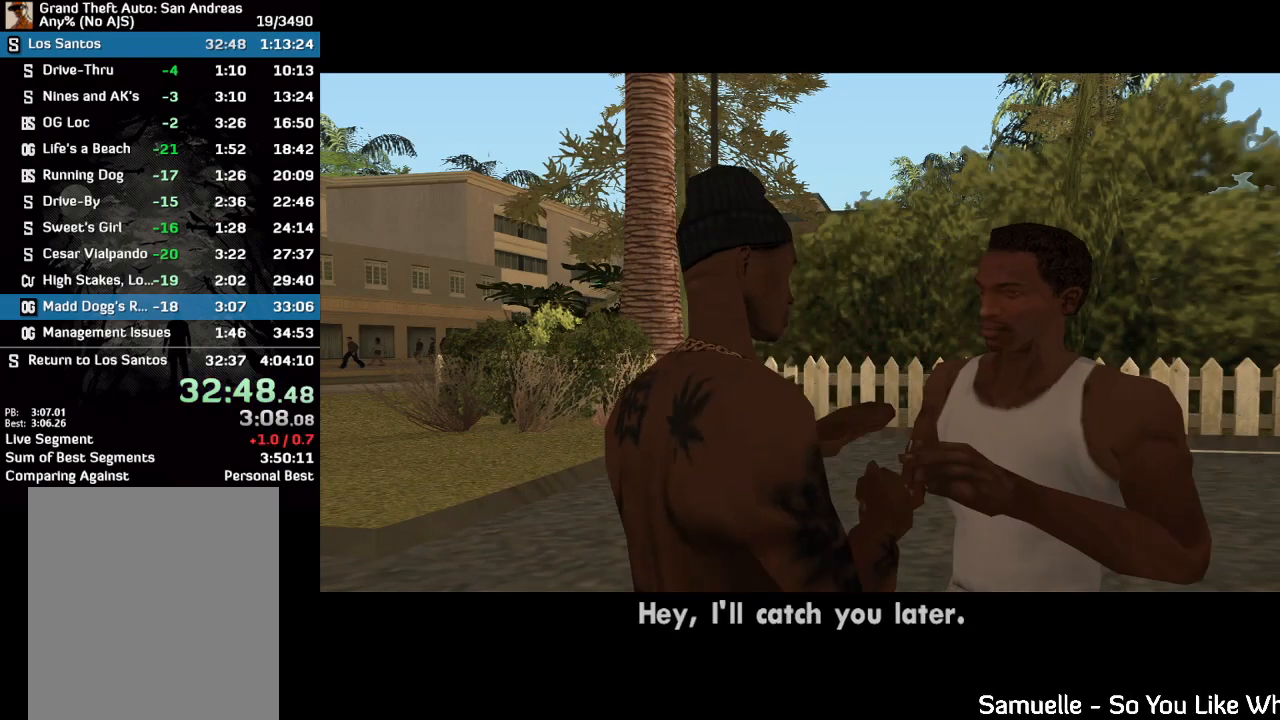
{"keys": ["w"], "mouse": [], "events": [[133, "w", "down"]]}
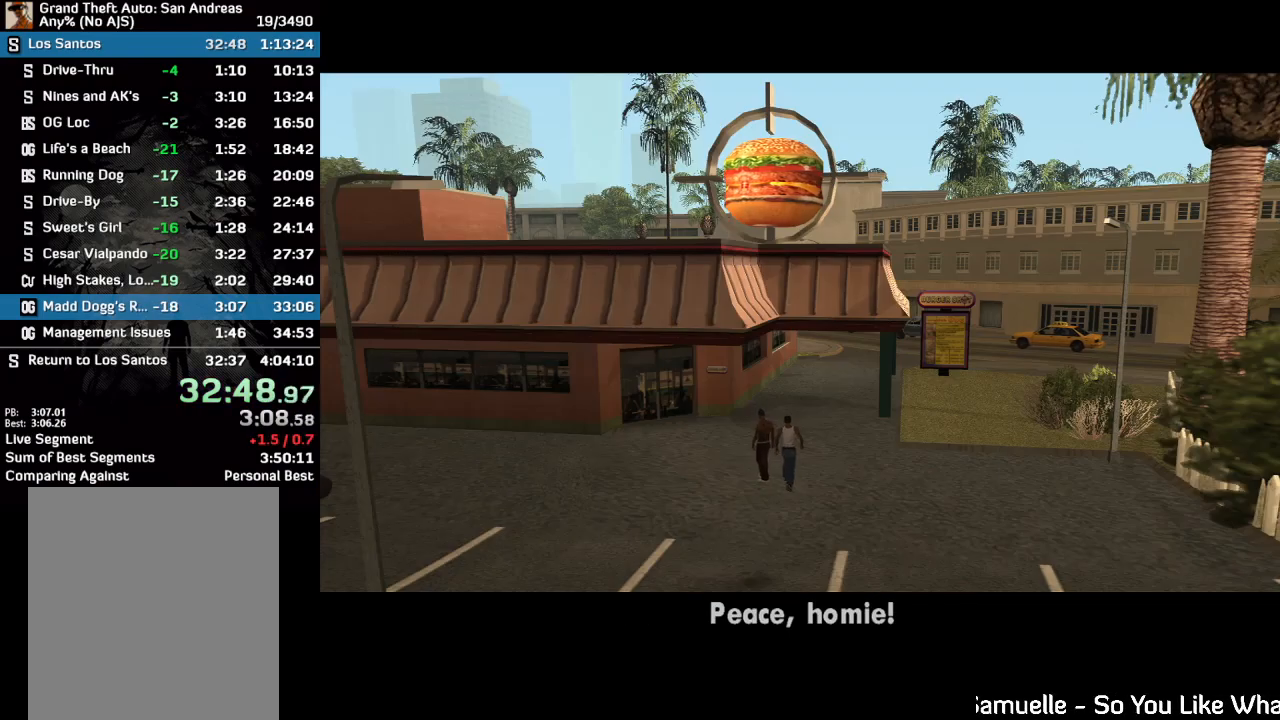
{"keys": ["w"], "mouse": [], "events": [[100, "w", "up"], [200, "w", "down"], [400, "w", "up"], [500, "w", "down"]]}
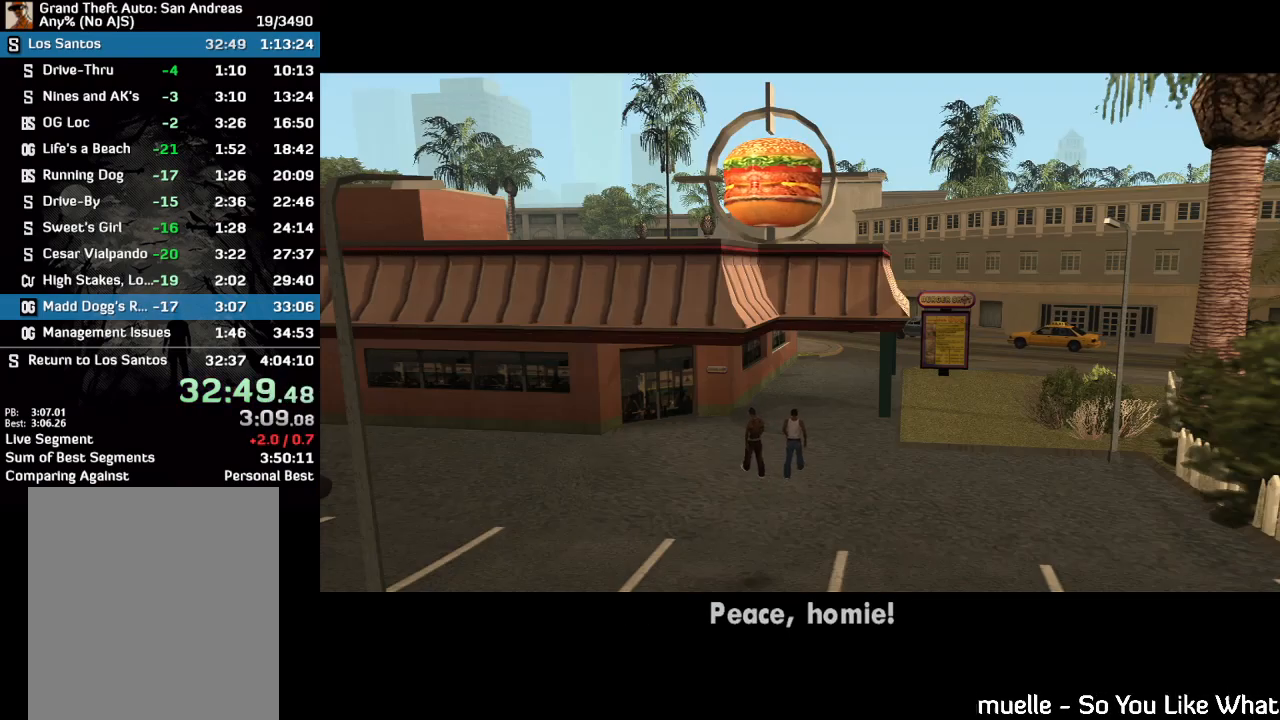
{"keys": [], "mouse": [], "events": [[133, "w", "up"], [233, "w", "down"], [333, "w", "up"]]}
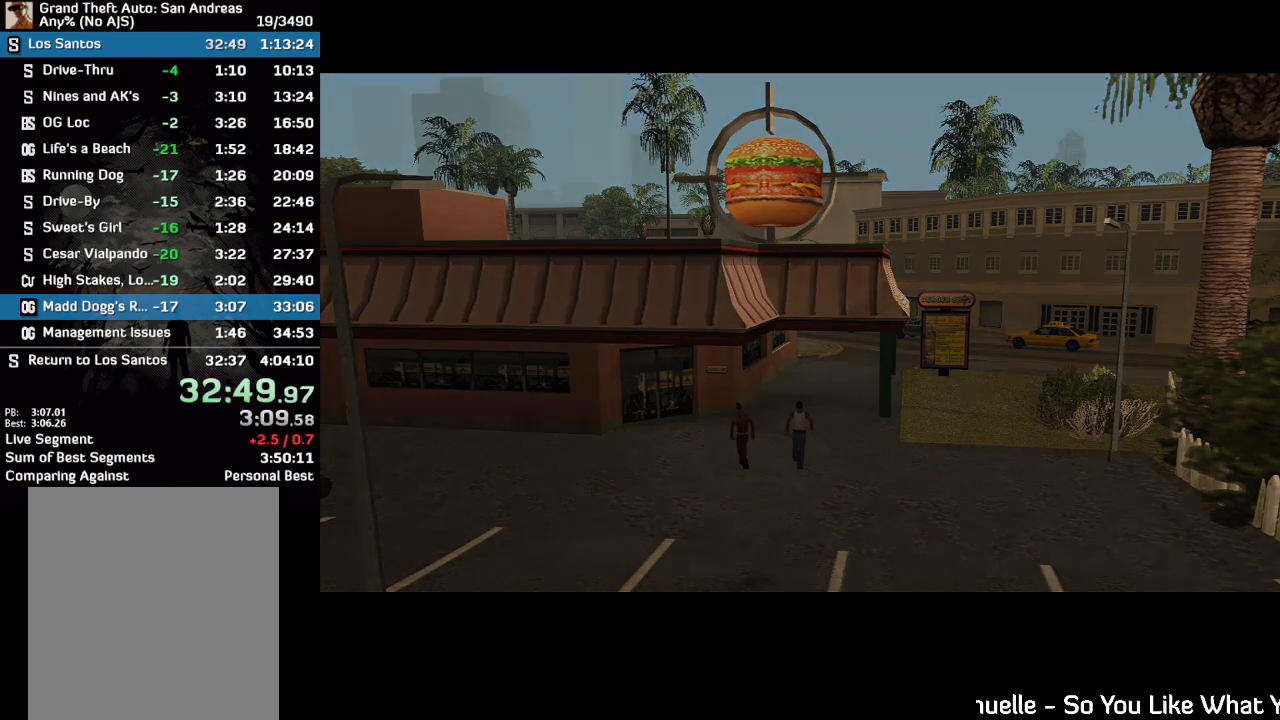
{"keys": [], "mouse": [], "events": [[267, "w", "down"], [467, "w", "up"]]}
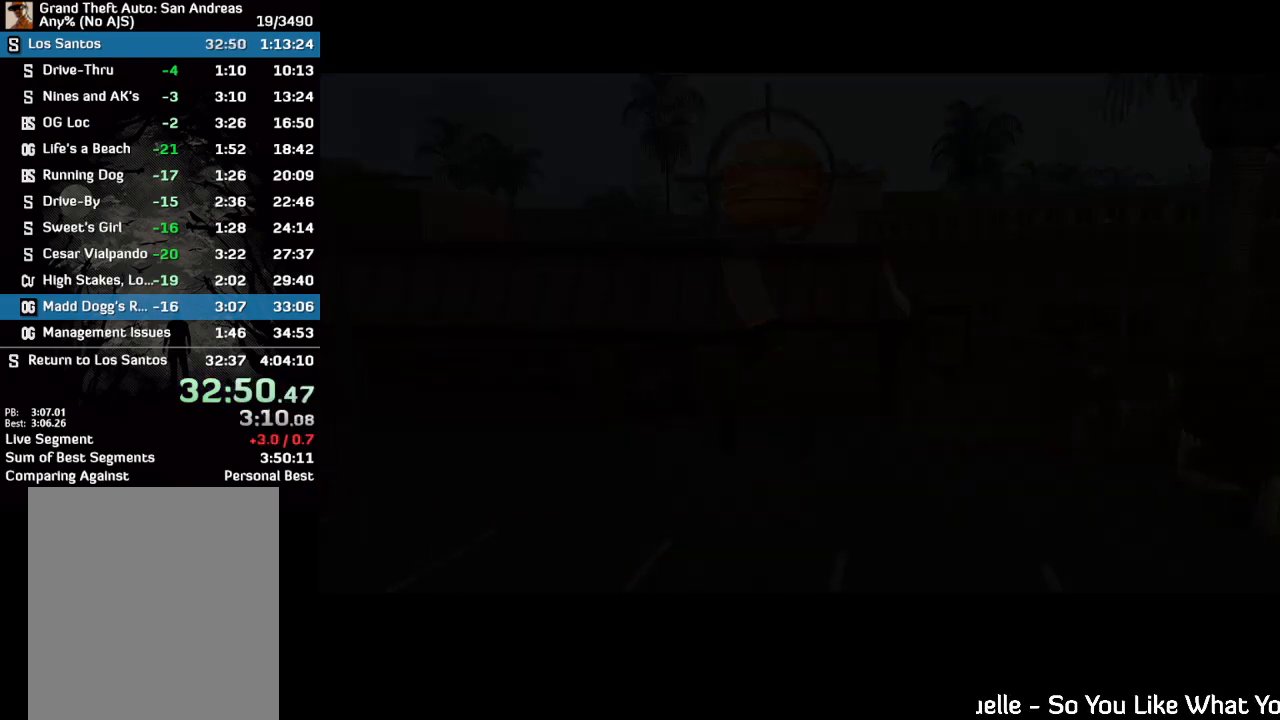
{"keys": ["w"], "mouse": [], "events": [[133, "w", "down"]]}
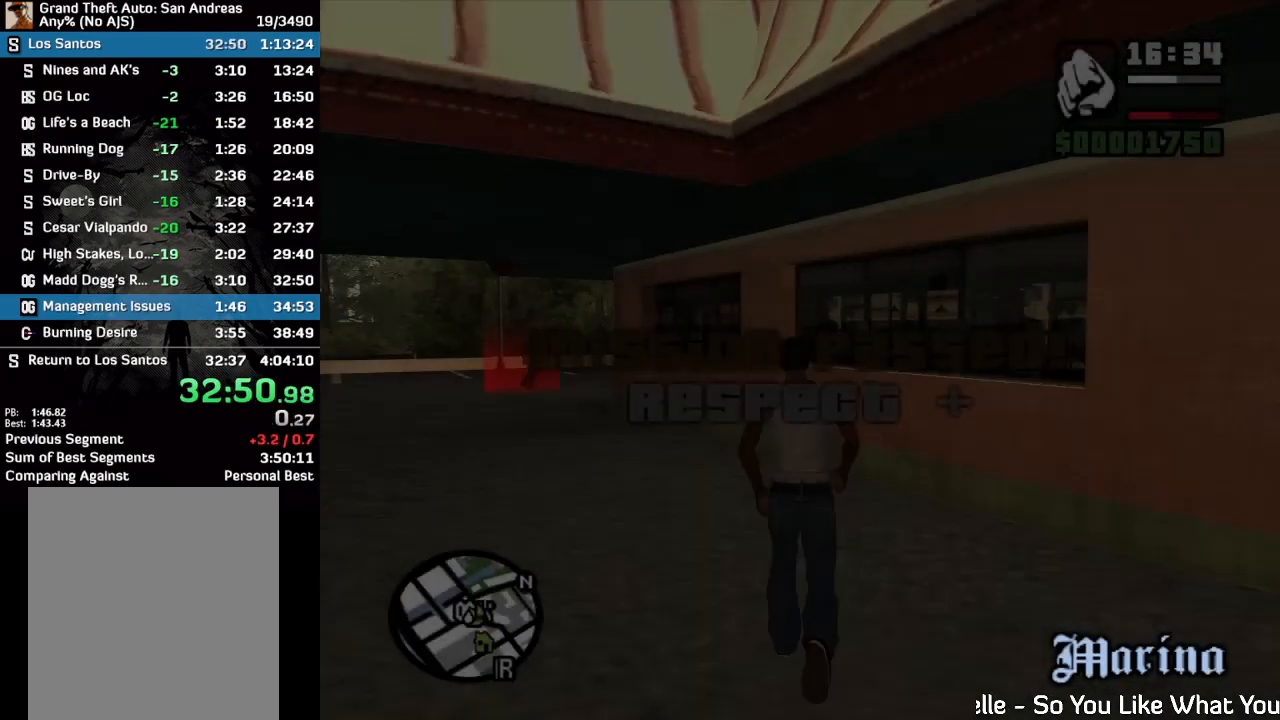
{"keys": ["w"], "mouse": [], "events": []}
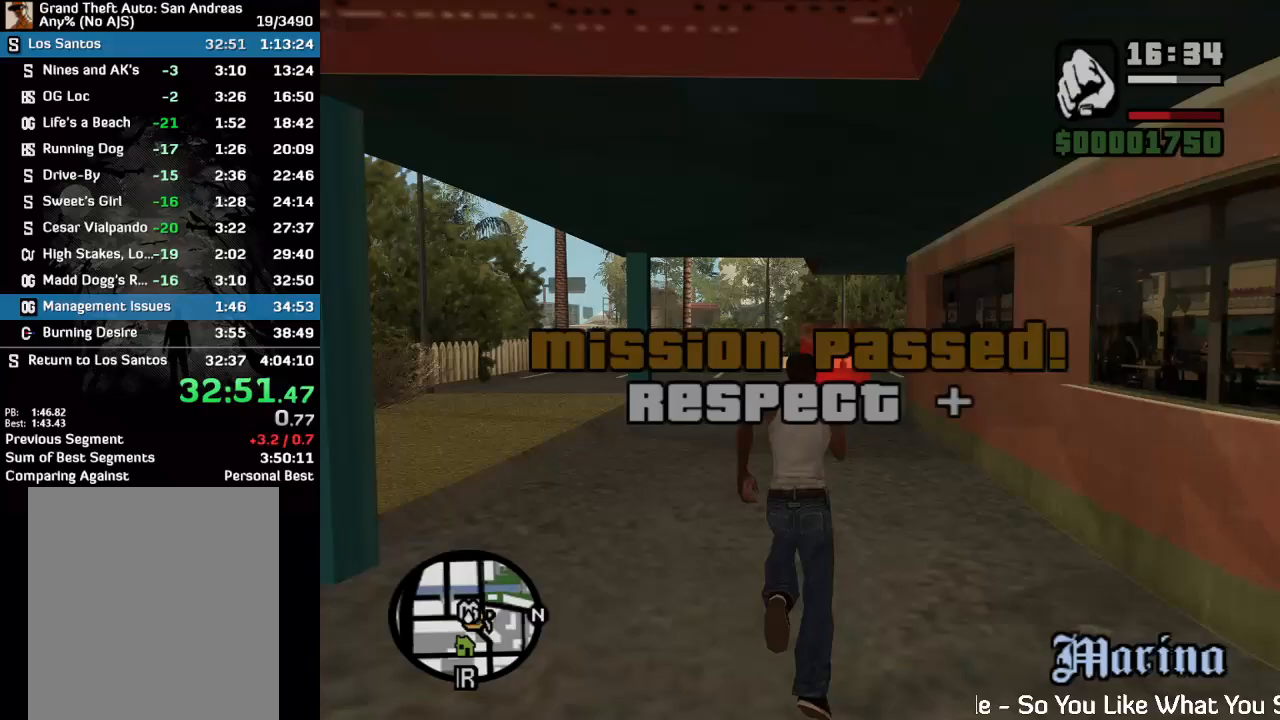
{"keys": ["w"], "mouse": [], "events": []}
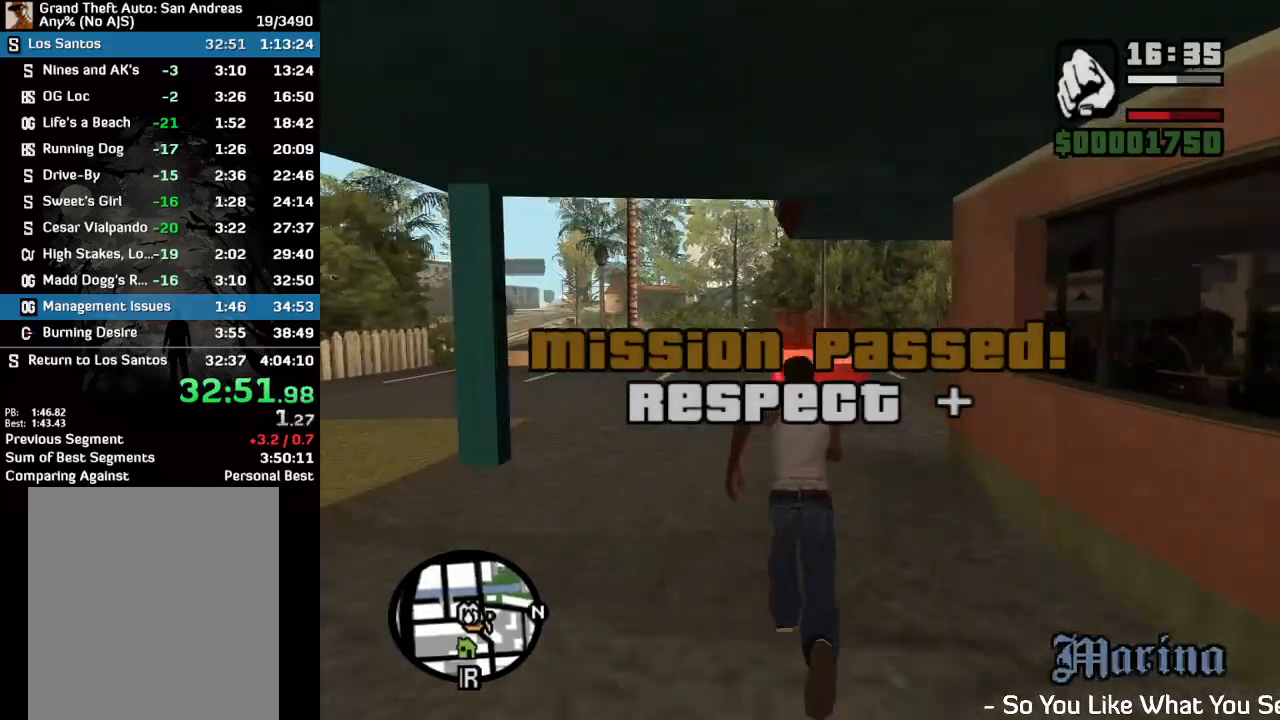
{"keys": ["w"], "mouse": [], "events": []}
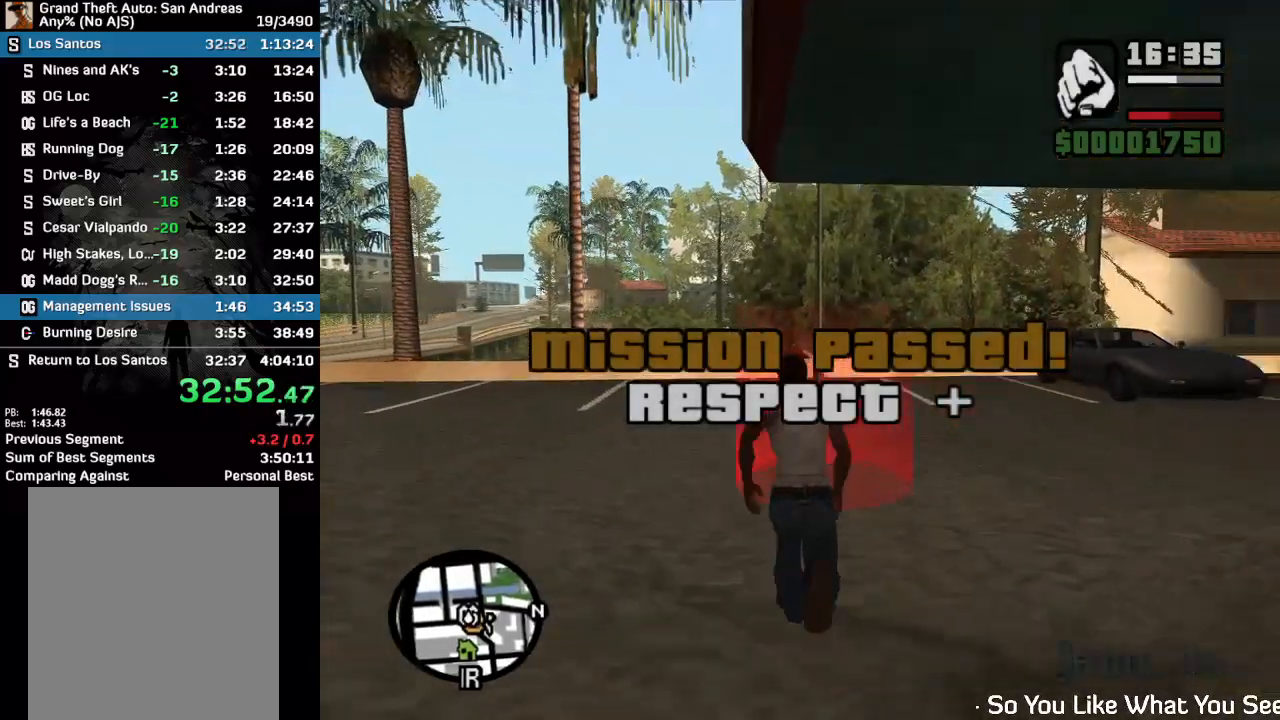
{"keys": ["w"], "mouse": [], "events": [[100, "w", "up"], [467, "w", "down"]]}
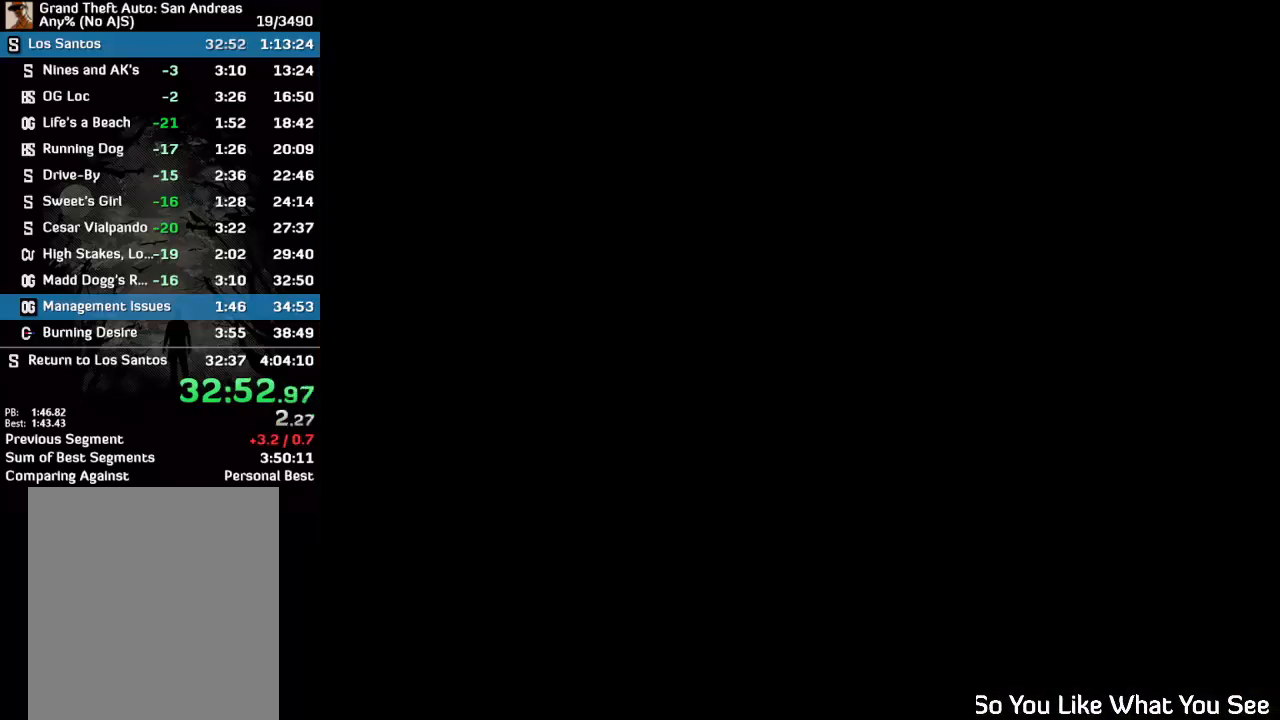
{"keys": ["w"], "mouse": [], "events": [[33, "w", "up"], [467, "w", "down"]]}
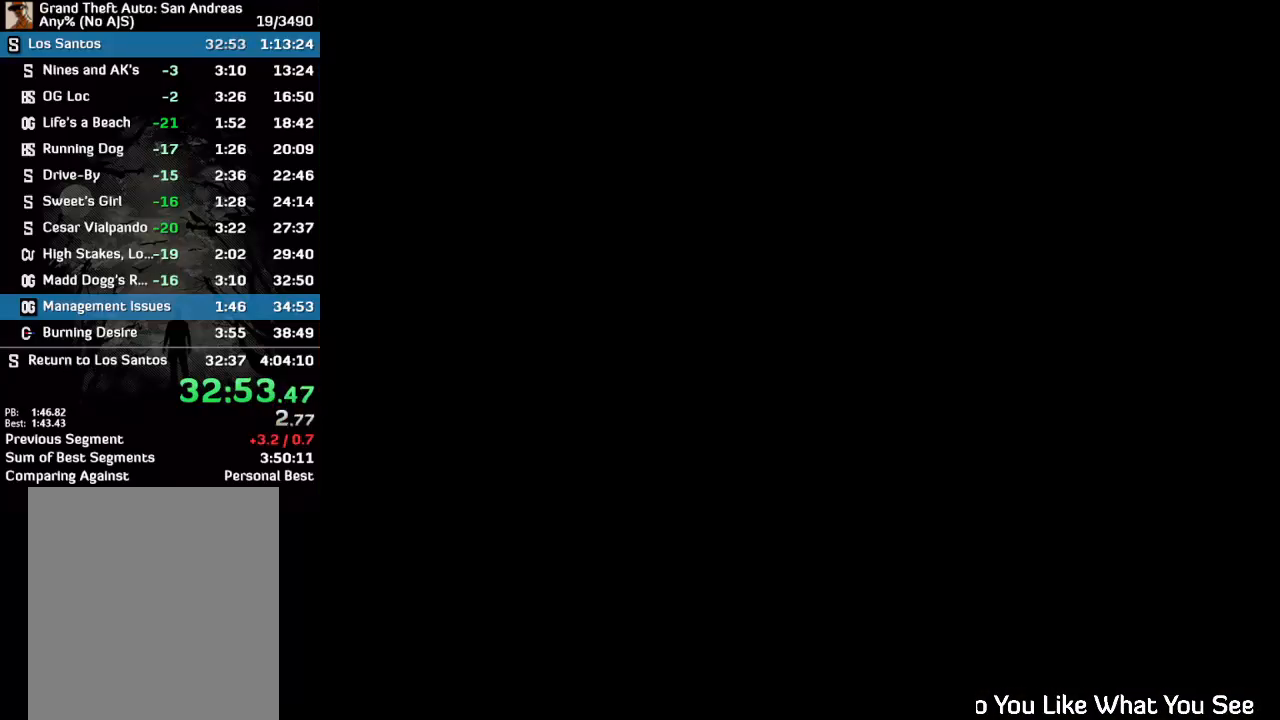
{"keys": ["w"], "mouse": [], "events": [[33, "w", "up"], [333, "w", "down"]]}
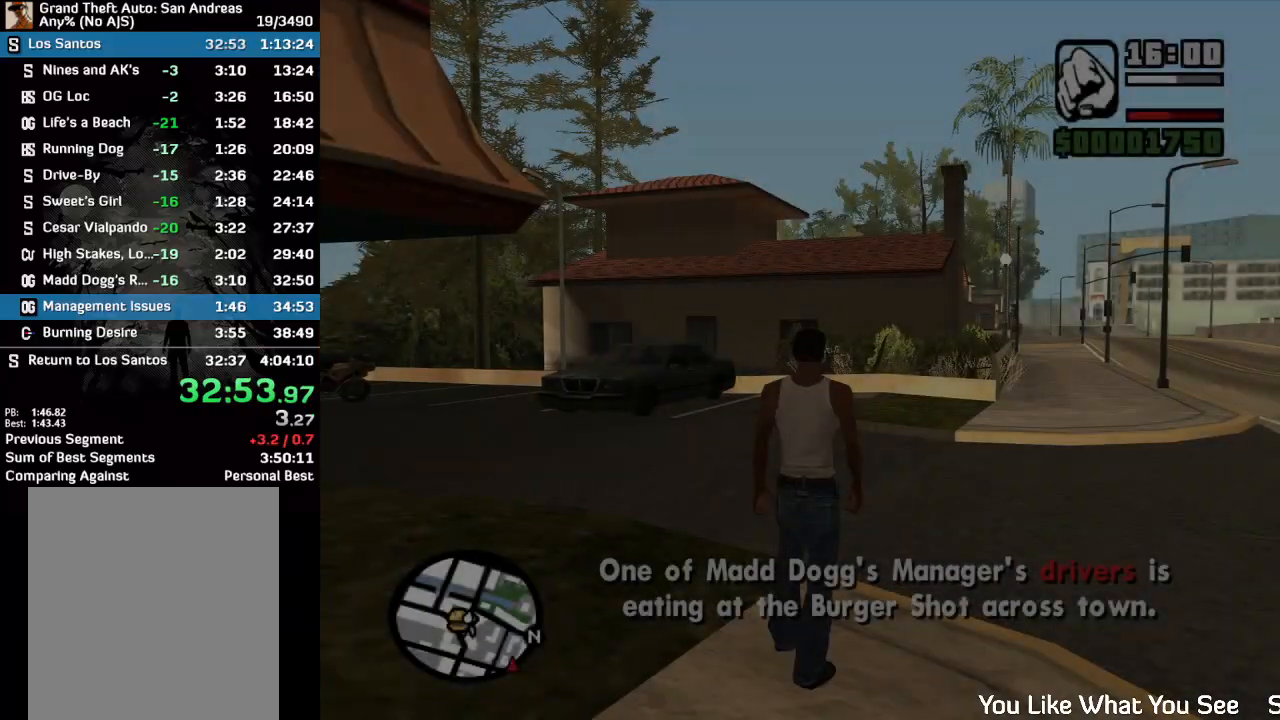
{"keys": ["w"], "mouse": [], "events": []}
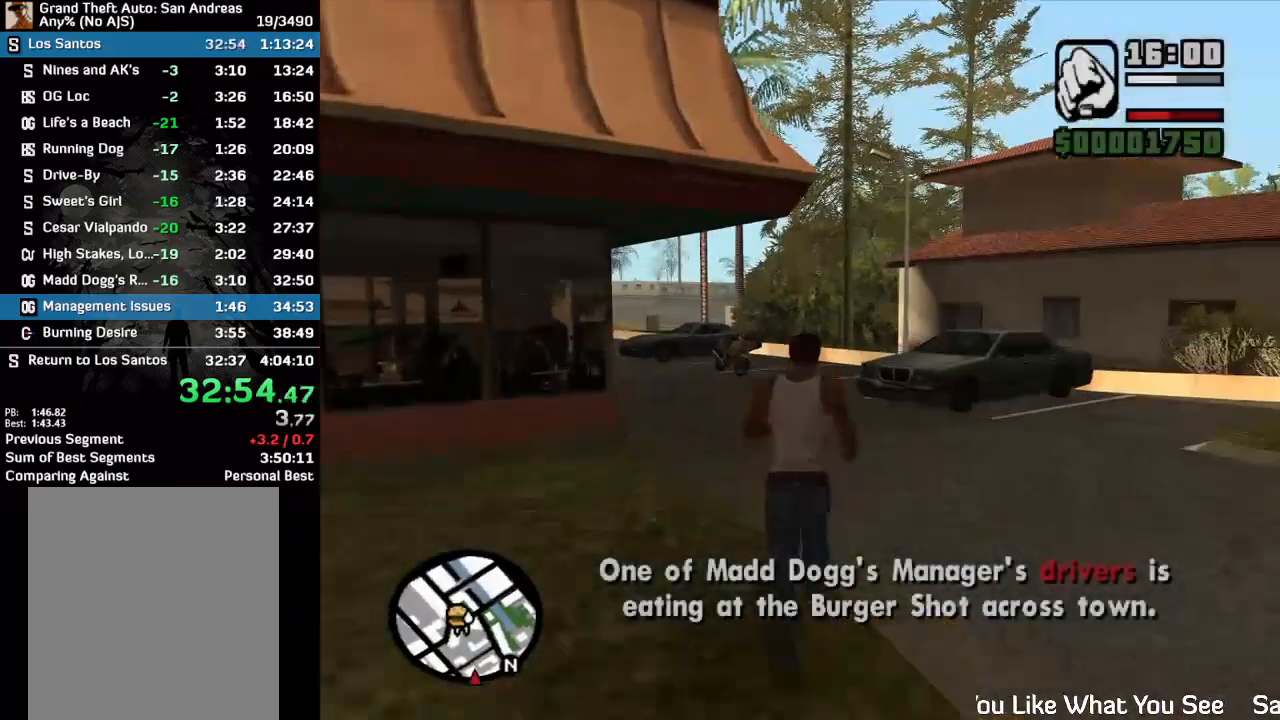
{"keys": ["w"], "mouse": [], "events": []}
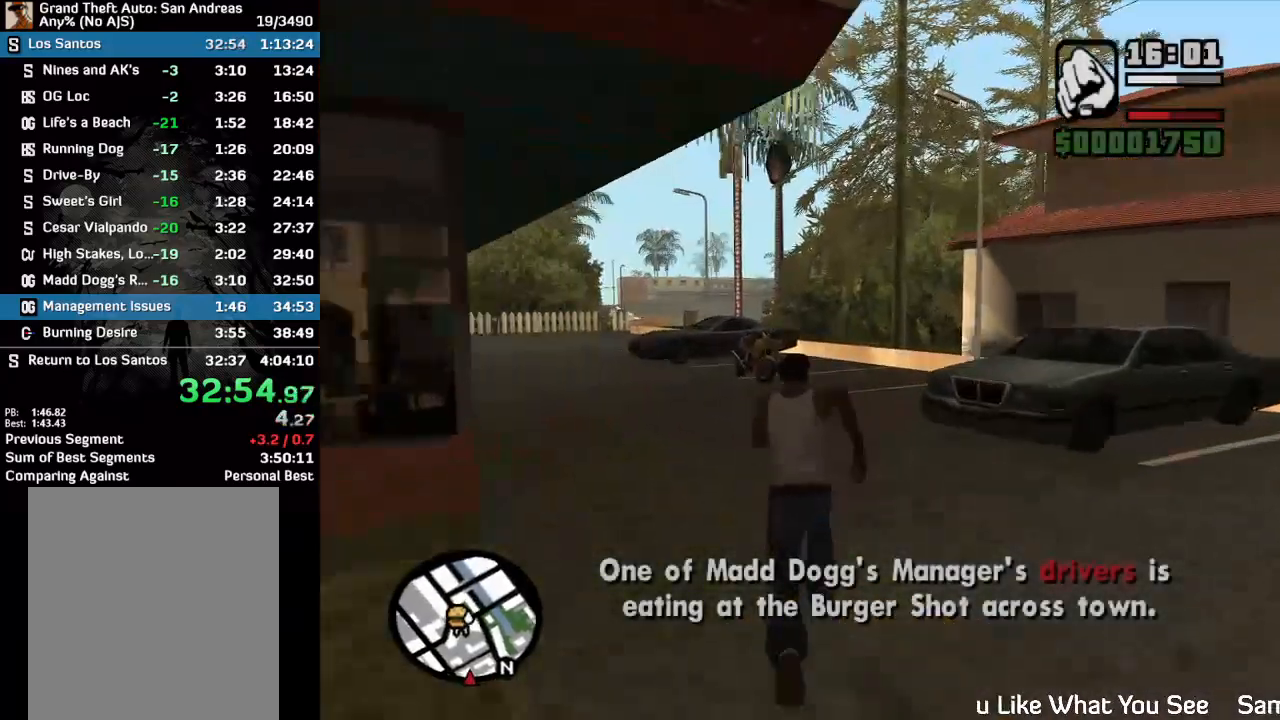
{"keys": ["w"], "mouse": [], "events": []}
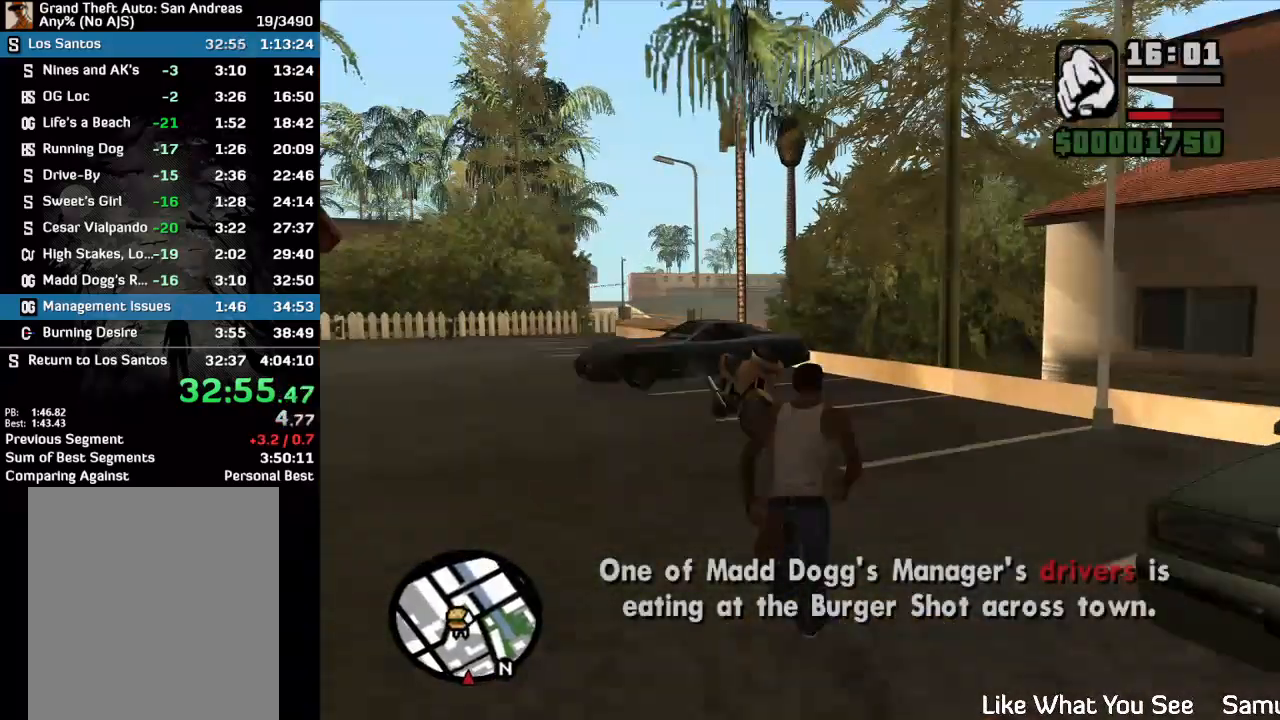
{"keys": [], "mouse": [], "events": [[233, "w", "up"]]}
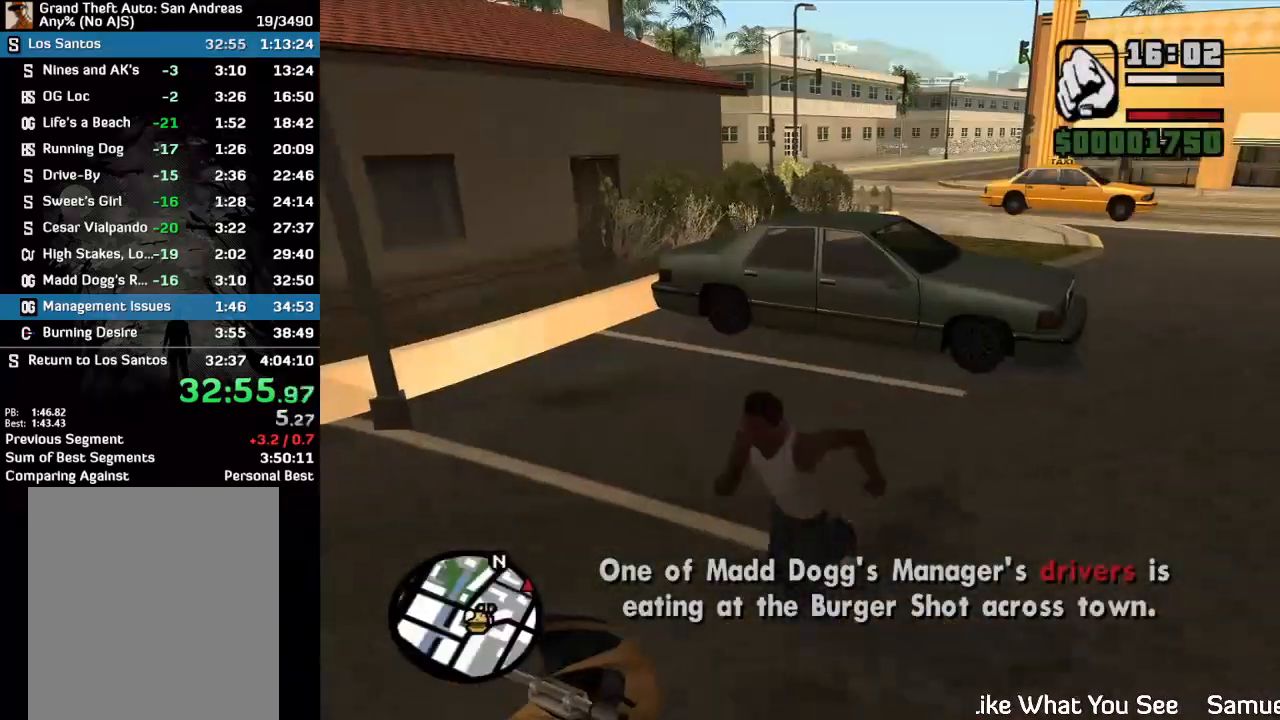
{"keys": ["w"], "mouse": [], "events": [[433, "w", "down"]]}
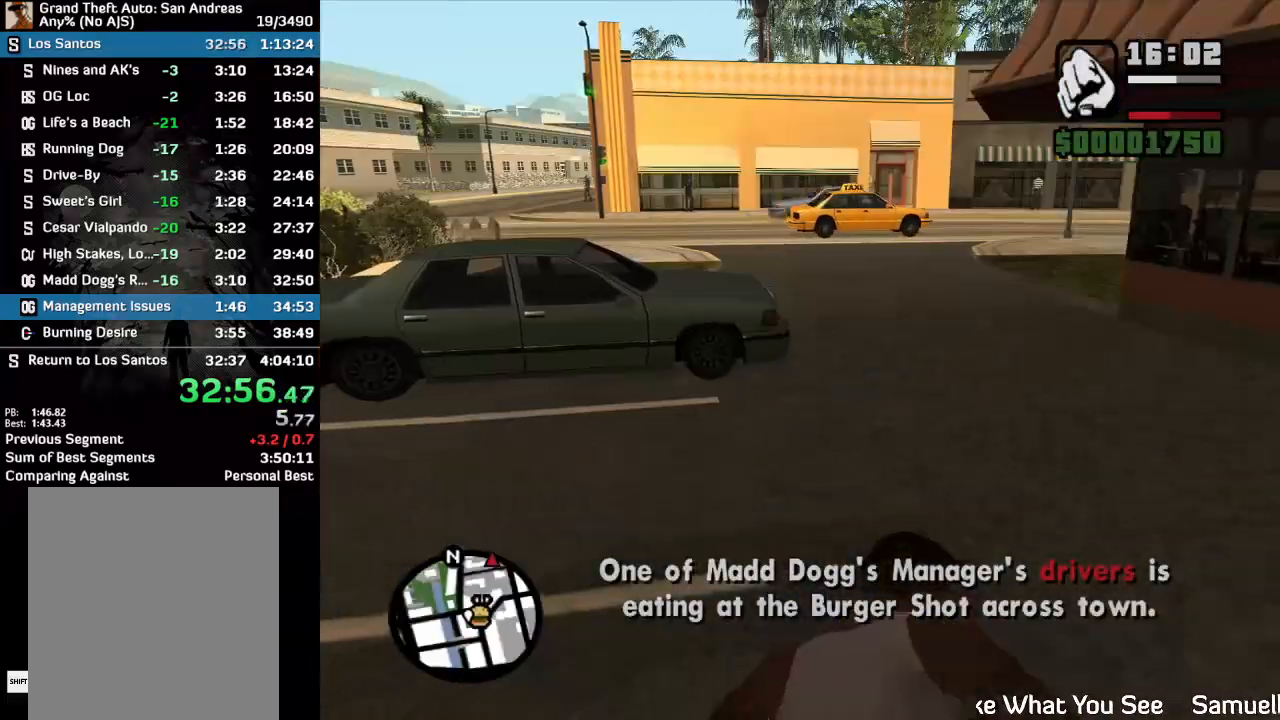
{"keys": ["w"], "mouse": [], "events": [[133, "mouse_right", "down"], [200, "mouse_right", "up"], [267, "mouse_right", "down"], [333, "mouse_right", "up"], [433, "mouse_right", "down"], [500, "mouse_right", "up"]]}
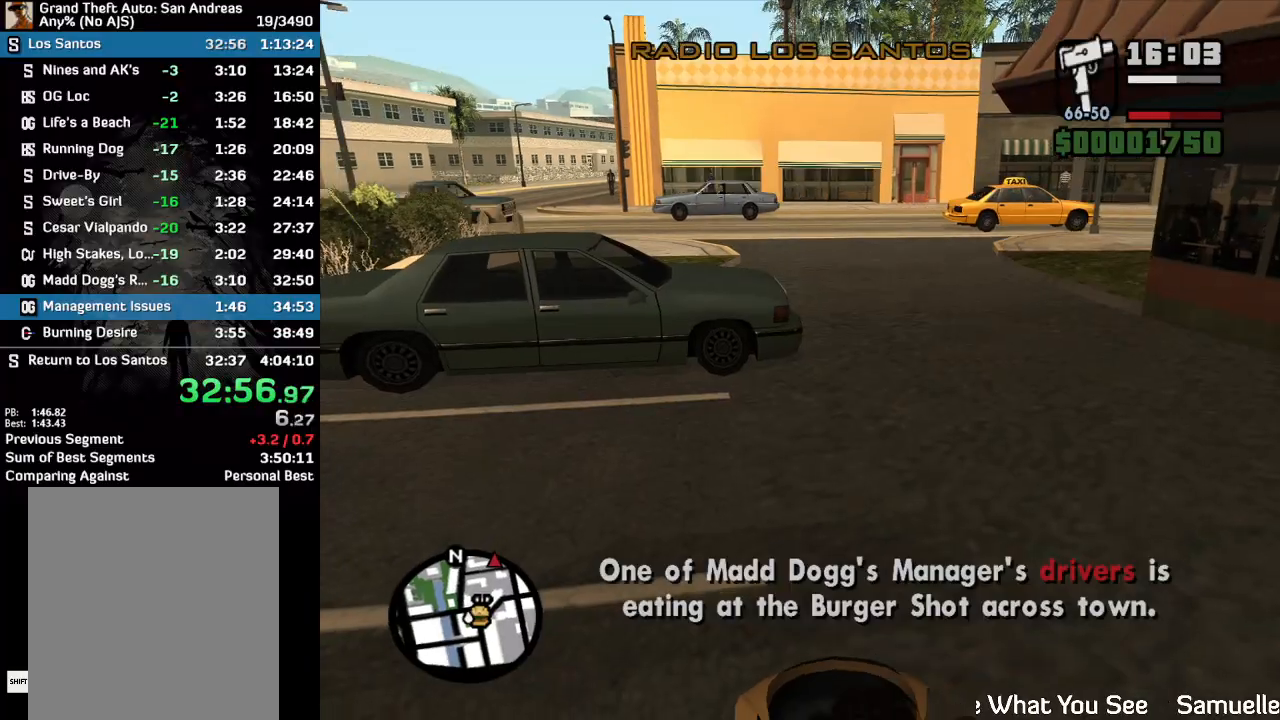
{"keys": ["w"], "mouse": [], "events": [[33, "mouse_right", "down"], [133, "mouse_right", "up"], [233, "mouse_right", "down"], [300, "mouse_right", "up"], [367, "mouse_right", "down"], [467, "mouse_right", "up"]]}
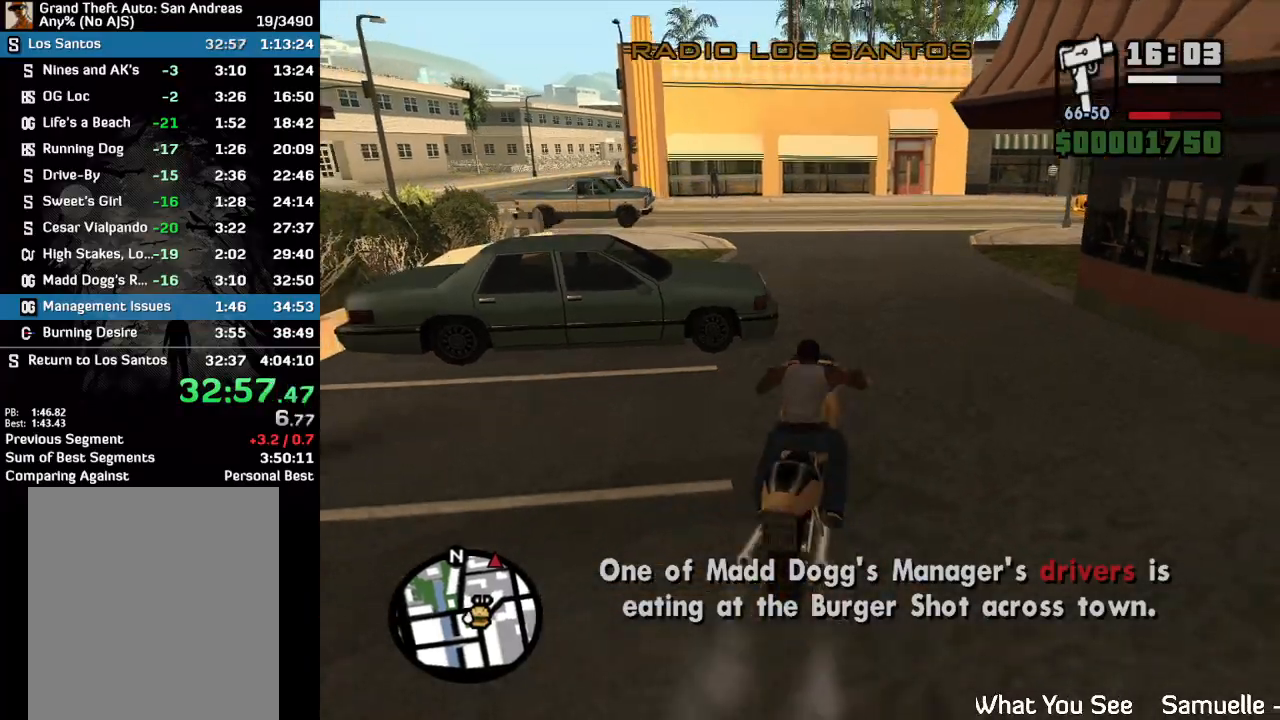
{"keys": ["w"], "mouse": [], "events": [[33, "mouse_right", "down"], [133, "mouse_right", "up"], [200, "mouse_right", "down"], [300, "mouse_right", "up"]]}
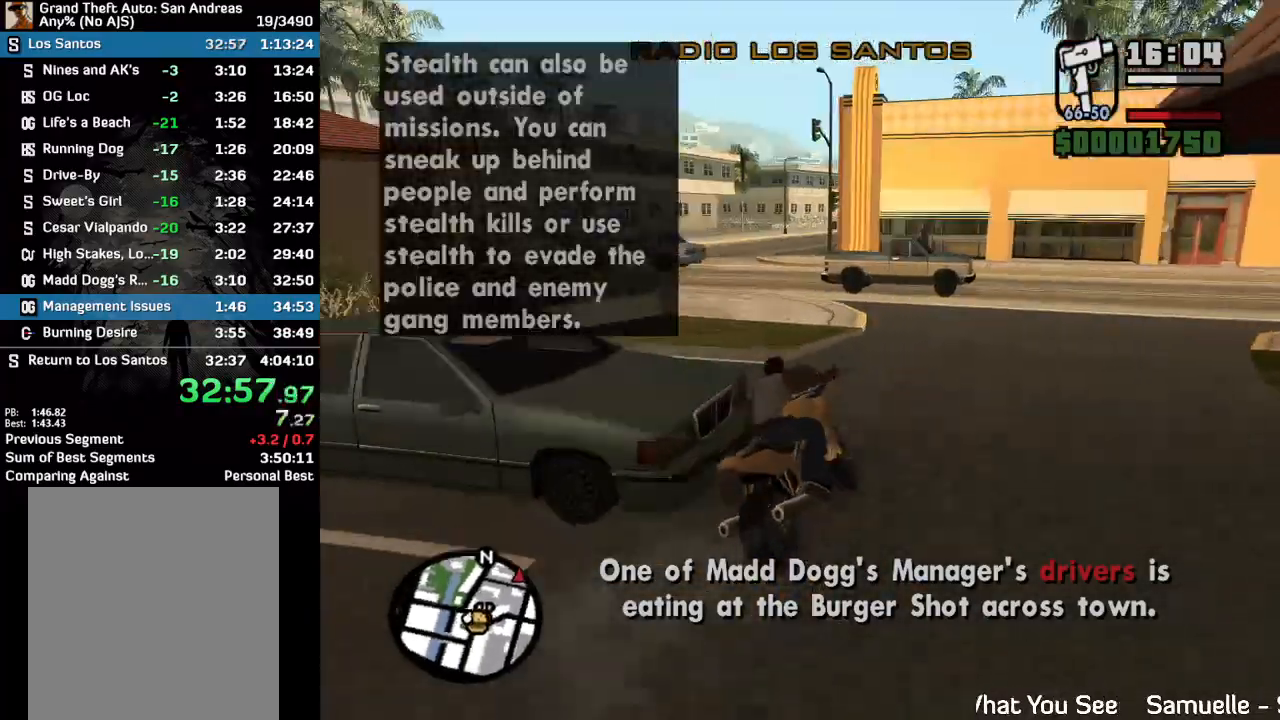
{"keys": ["w"], "mouse": ["right"], "events": [[333, "mouse_right", "down"], [433, "mouse_right", "up"], [500, "mouse_right", "down"]]}
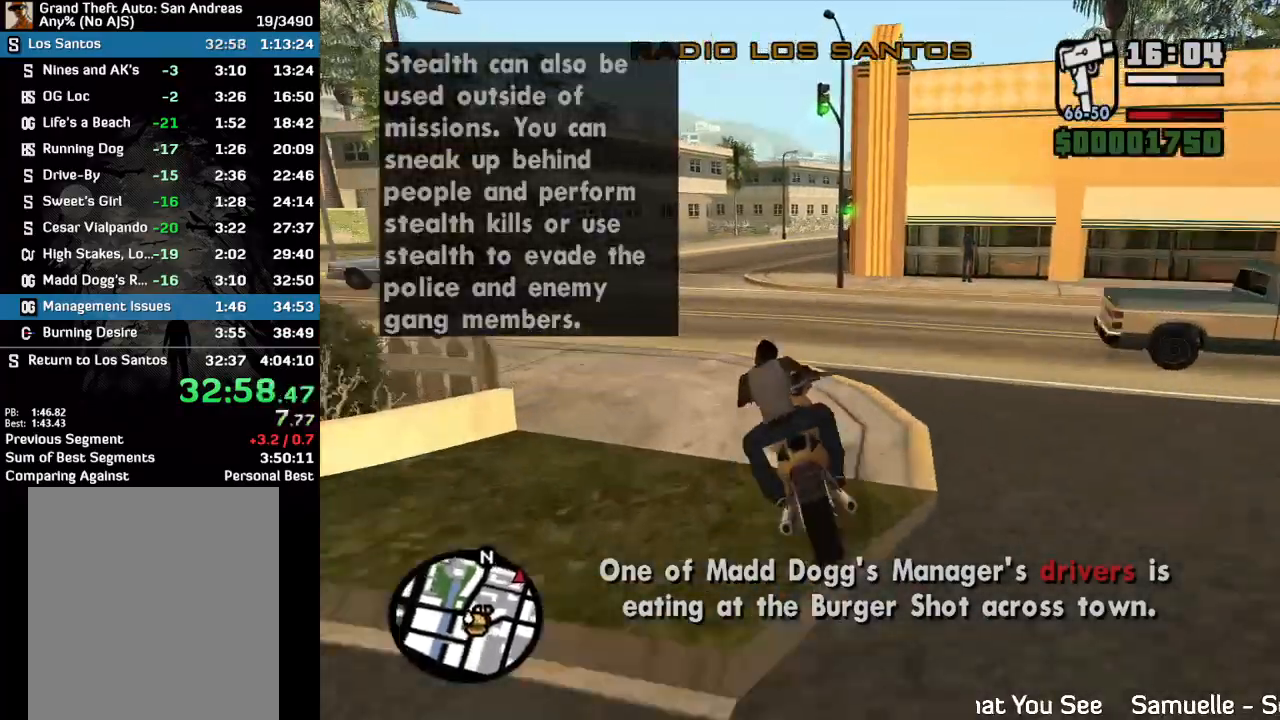
{"keys": ["w"], "mouse": ["right"], "events": [[100, "mouse_right", "up"], [167, "mouse_right", "down"], [267, "mouse_right", "up"], [367, "mouse_right", "down"], [433, "mouse_right", "up"], [500, "mouse_right", "down"]]}
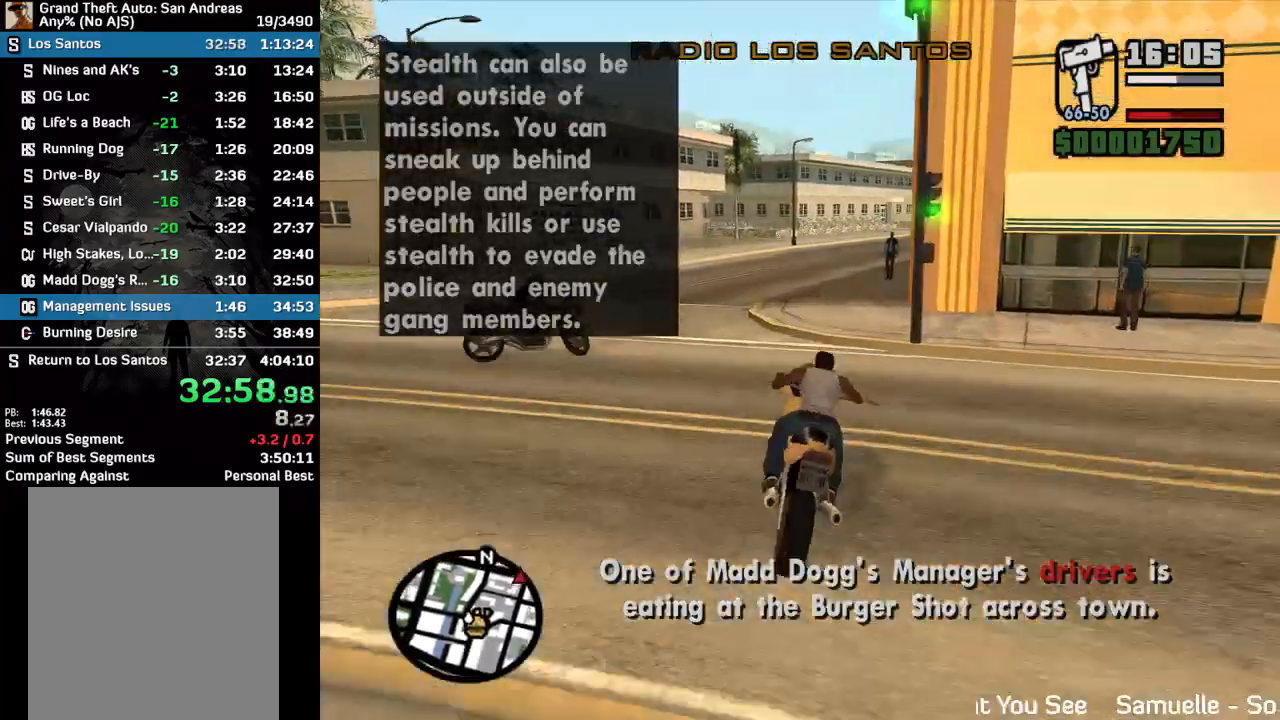
{"keys": ["w"], "mouse": ["right"], "events": [[100, "mouse_right", "up"], [167, "mouse_right", "down"], [267, "mouse_right", "up"], [333, "mouse_right", "down"], [433, "mouse_right", "up"], [500, "mouse_right", "down"]]}
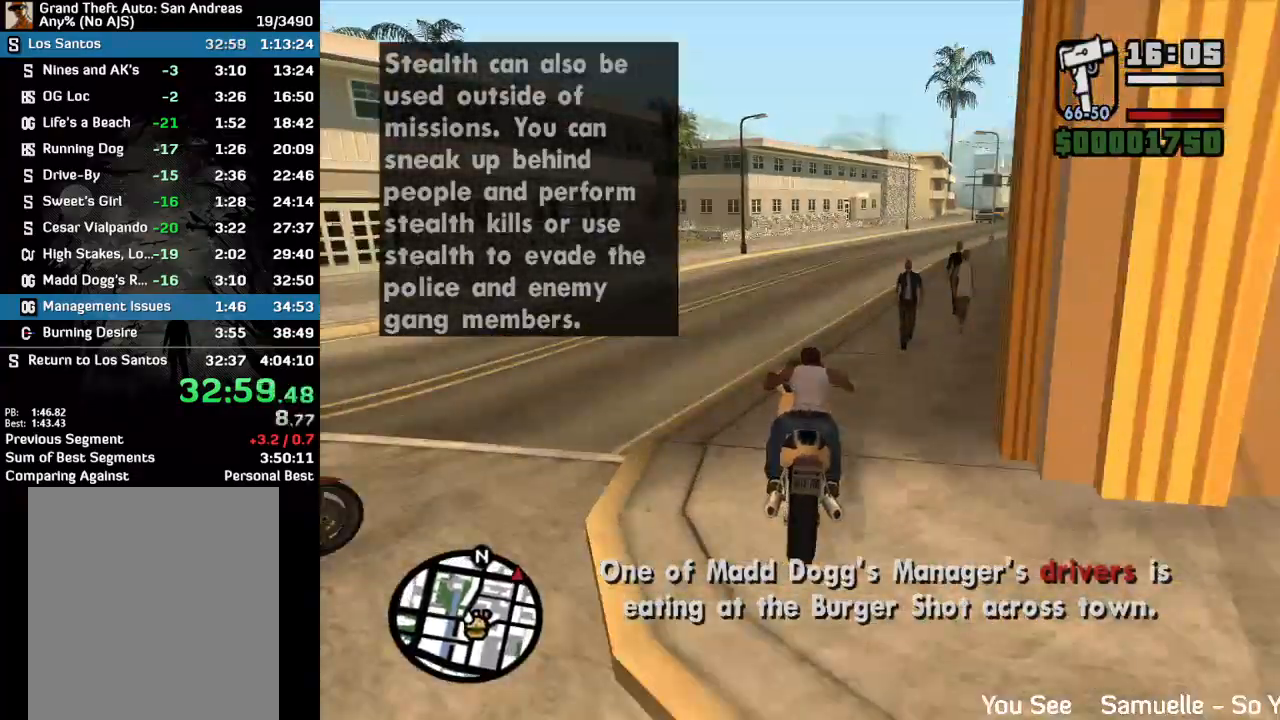
{"keys": ["w"], "mouse": ["right"], "events": [[100, "mouse_right", "up"], [167, "mouse_right", "down"], [233, "mouse_right", "up"], [333, "mouse_right", "down"], [400, "mouse_right", "up"], [467, "mouse_right", "down"]]}
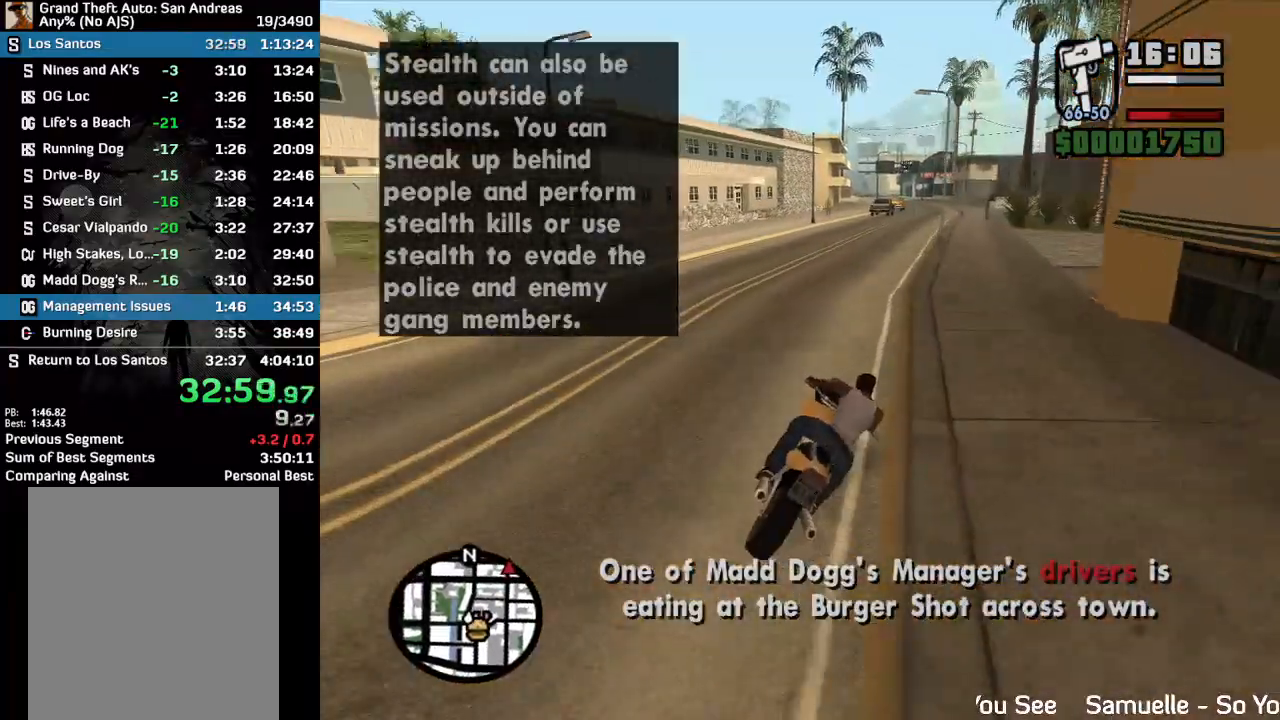
{"keys": ["w"], "mouse": [], "events": [[67, "mouse_right", "up"], [133, "mouse_right", "down"], [200, "mouse_right", "up"], [267, "mouse_right", "down"], [333, "mouse_right", "up"], [433, "mouse_right", "down"], [467, "mouse_right", "up"]]}